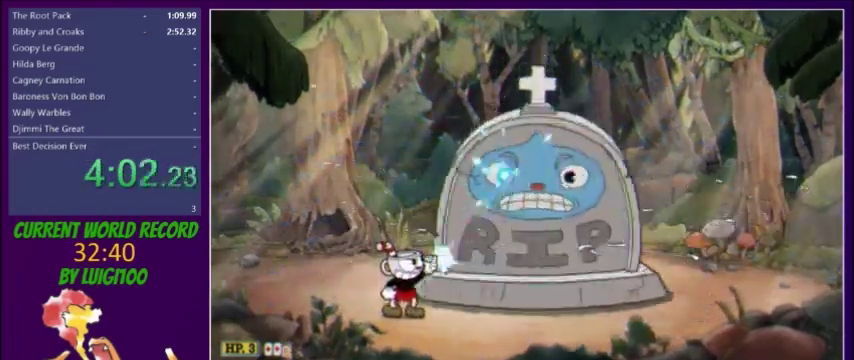
Gameplay with a controller (Xbox layout); each line is a JSON object with the inputs held at the frame after it. "events" lists button and stick changes between this image and that frame as [ms after this image, input, new state], when the widget could be followed in between. Not read: L3 R3 left_stick right_stick.
{"buttons": ["X", "L1", "DPAD_UP", "DPAD_RIGHT"], "events": []}
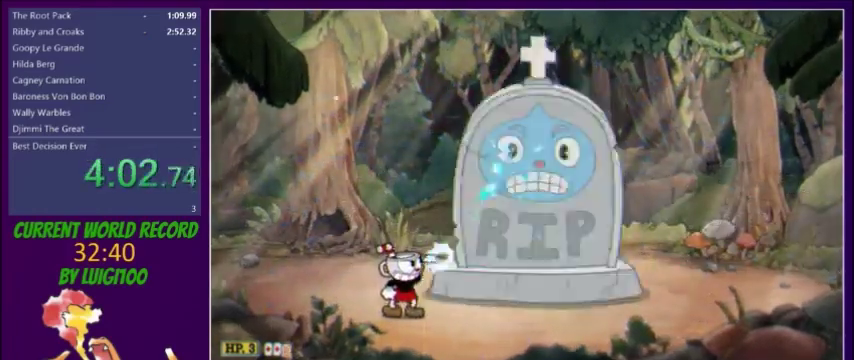
{"buttons": ["X", "R1", "DPAD_RIGHT"], "events": [[400, "L1", "up"], [434, "DPAD_UP", "up"], [501, "R1", "down"]]}
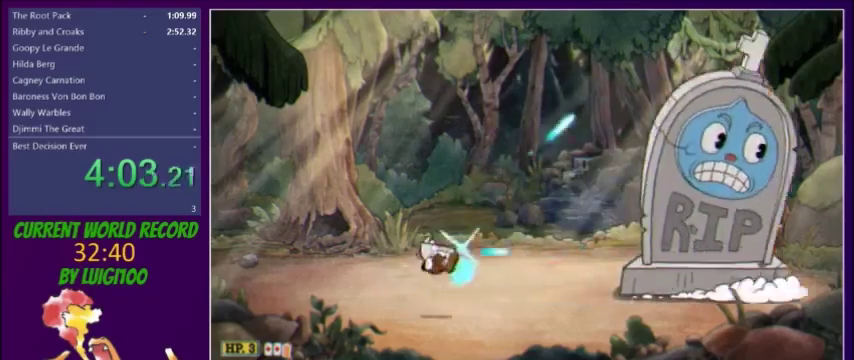
{"buttons": ["X"], "events": [[233, "DPAD_RIGHT", "up"], [233, "R1", "up"], [267, "L2", "down"], [367, "L2", "up"]]}
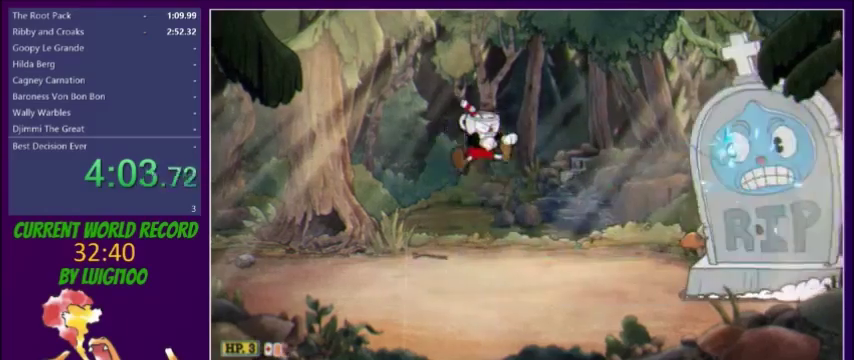
{"buttons": ["X", "DPAD_UP", "DPAD_RIGHT"], "events": [[367, "DPAD_RIGHT", "down"], [501, "DPAD_UP", "down"]]}
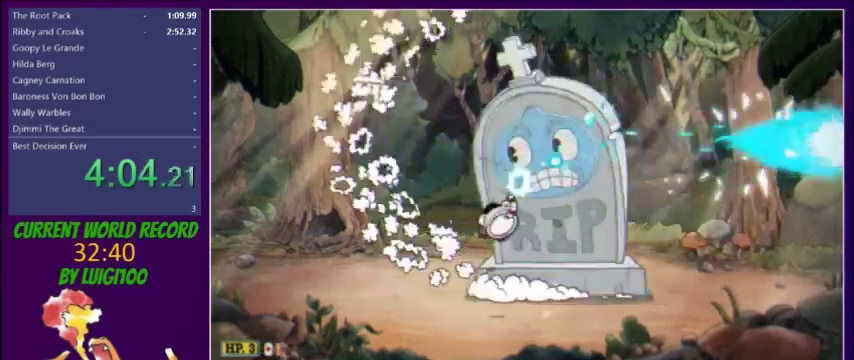
{"buttons": ["X", "L2"], "events": [[33, "DPAD_RIGHT", "up"], [200, "R1", "down"], [233, "DPAD_LEFT", "down"], [367, "DPAD_UP", "up"], [467, "DPAD_LEFT", "up"], [467, "R1", "up"], [500, "L2", "down"]]}
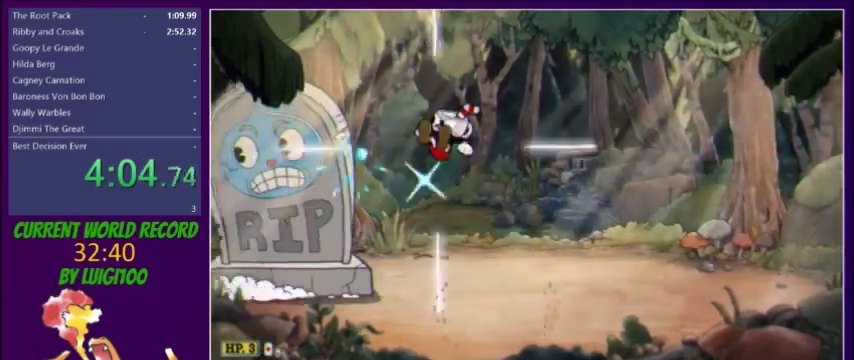
{"buttons": ["X"], "events": [[100, "L2", "up"]]}
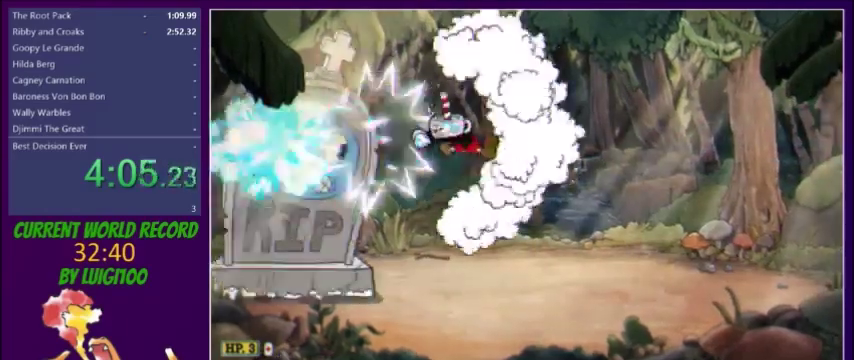
{"buttons": ["X", "DPAD_UP"], "events": [[100, "DPAD_LEFT", "down"], [233, "DPAD_UP", "down"], [266, "DPAD_LEFT", "up"], [367, "R1", "down"], [500, "R1", "up"]]}
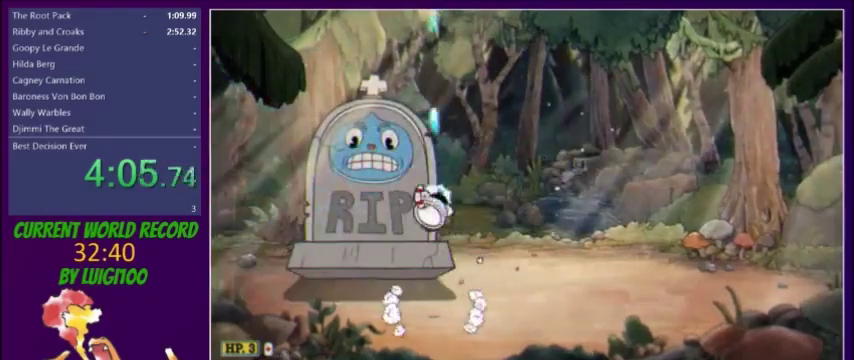
{"buttons": ["X", "DPAD_UP"], "events": [[33, "DPAD_LEFT", "down"], [67, "DPAD_UP", "up"], [167, "DPAD_UP", "down"], [234, "DPAD_LEFT", "up"]]}
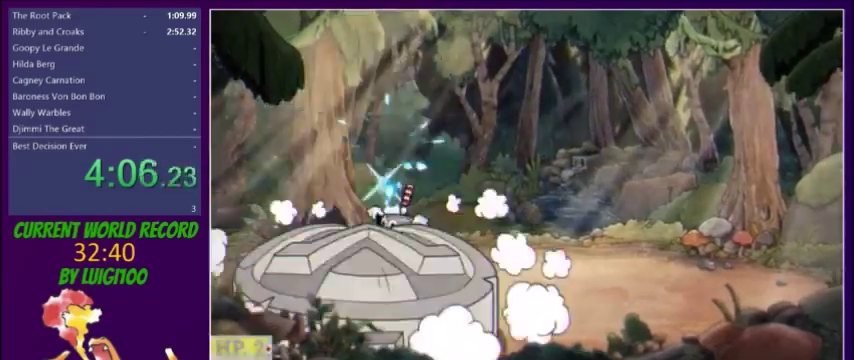
{"buttons": ["X", "DPAD_UP"], "events": [[233, "DPAD_LEFT", "down"], [333, "DPAD_LEFT", "up"]]}
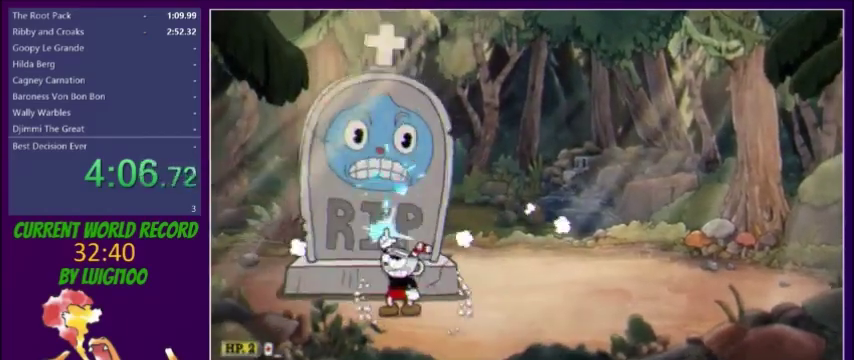
{"buttons": ["X", "R1", "DPAD_RIGHT"], "events": [[300, "DPAD_RIGHT", "down"], [300, "R1", "down"], [367, "DPAD_UP", "up"]]}
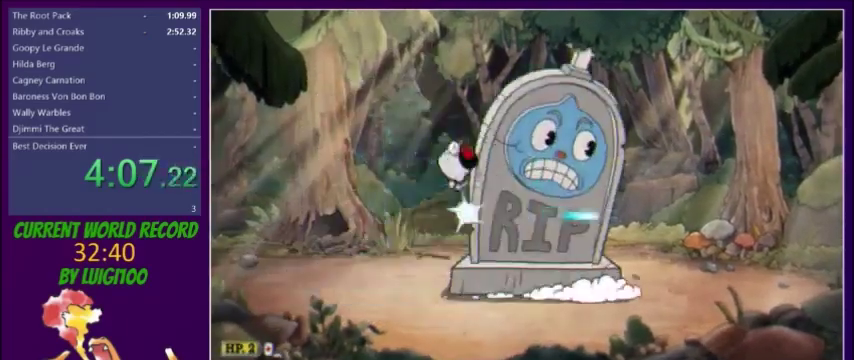
{"buttons": ["X"], "events": [[66, "DPAD_RIGHT", "up"], [66, "L2", "down"], [66, "R1", "up"], [166, "L2", "up"]]}
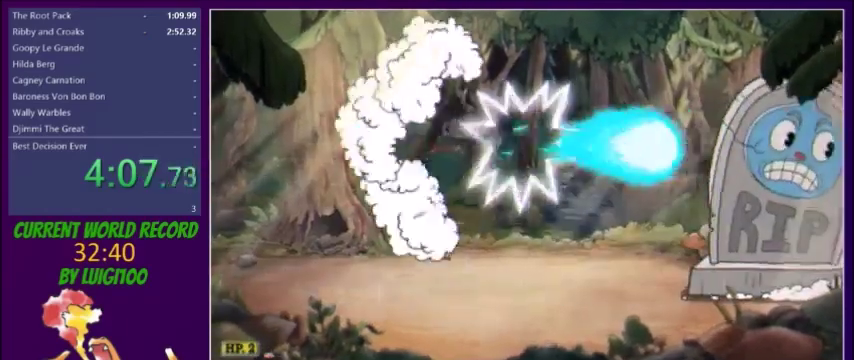
{"buttons": ["X", "DPAD_UP", "DPAD_RIGHT"], "events": [[234, "DPAD_RIGHT", "down"], [501, "DPAD_UP", "down"]]}
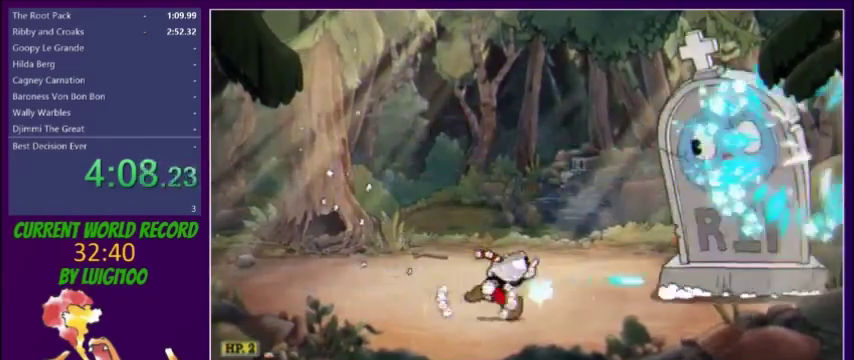
{"buttons": ["X", "DPAD_UP", "DPAD_LEFT"], "events": [[33, "R1", "down"], [267, "DPAD_RIGHT", "up"], [267, "R1", "up"], [333, "DPAD_LEFT", "down"]]}
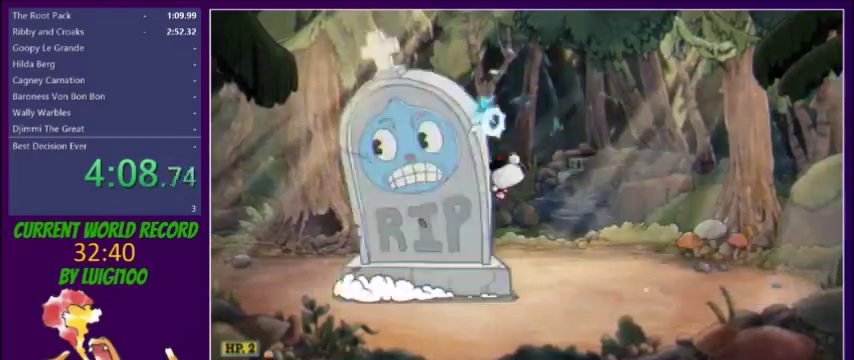
{"buttons": ["X", "DPAD_LEFT"], "events": [[100, "DPAD_UP", "up"], [200, "R1", "down"], [467, "R1", "up"]]}
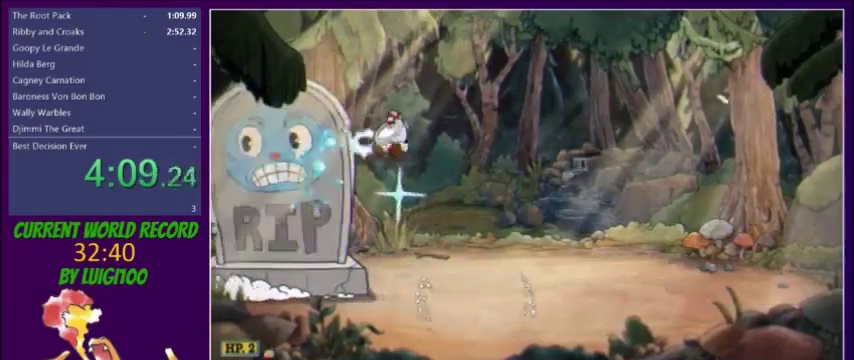
{"buttons": ["X", "DPAD_UP"], "events": [[300, "DPAD_UP", "down"], [367, "DPAD_LEFT", "up"], [367, "R1", "down"], [500, "R1", "up"]]}
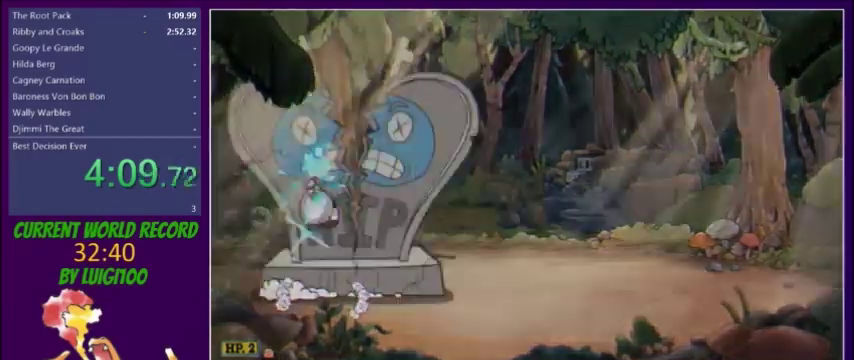
{"buttons": ["X"], "events": [[67, "DPAD_RIGHT", "down"], [367, "DPAD_UP", "up"], [467, "DPAD_RIGHT", "up"]]}
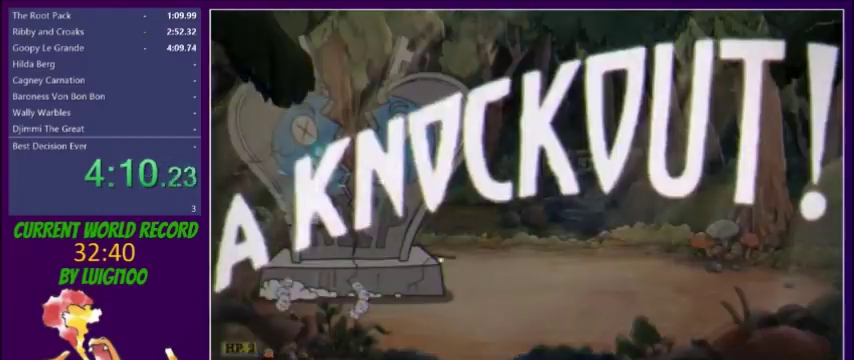
{"buttons": [], "events": [[500, "X", "up"]]}
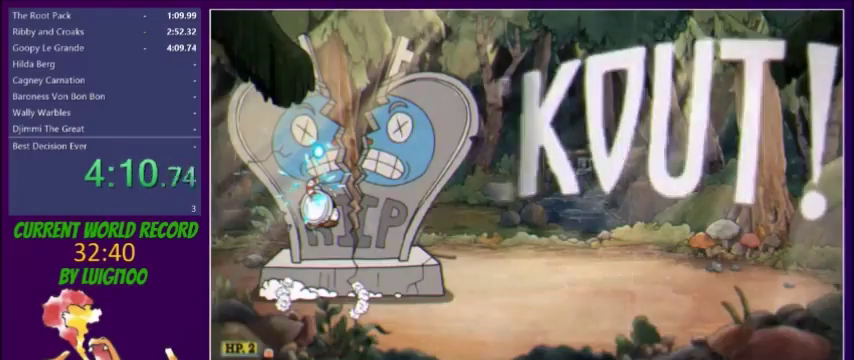
{"buttons": ["DPAD_RIGHT"], "events": [[67, "DPAD_RIGHT", "down"]]}
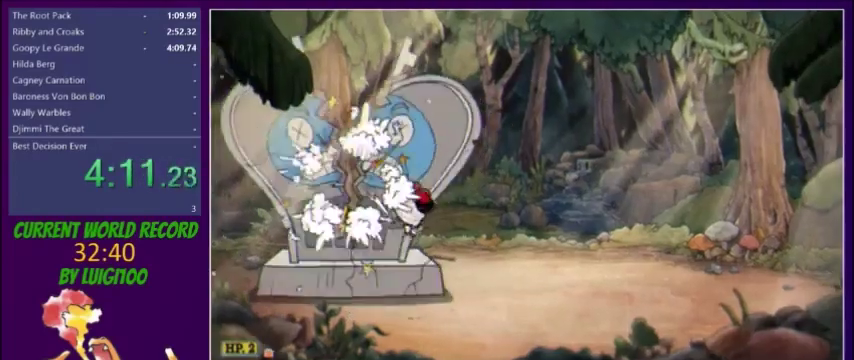
{"buttons": ["DPAD_RIGHT"], "events": [[100, "DPAD_RIGHT", "up"], [166, "DPAD_LEFT", "down"], [233, "Y", "down"], [300, "Y", "up"], [467, "DPAD_LEFT", "up"], [500, "DPAD_RIGHT", "down"]]}
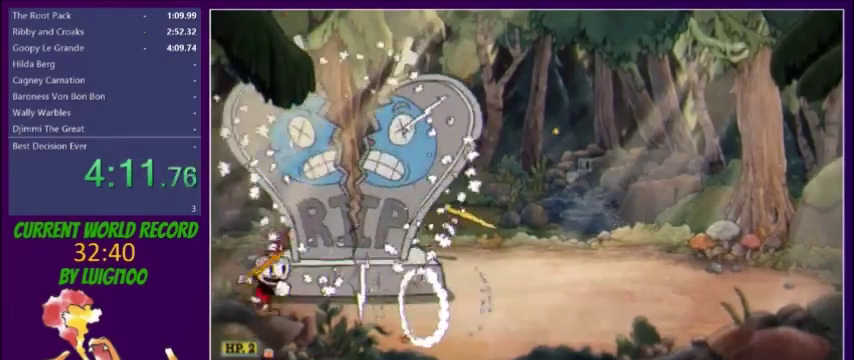
{"buttons": ["DPAD_LEFT"], "events": [[67, "Y", "down"], [167, "Y", "up"], [400, "DPAD_RIGHT", "up"], [434, "DPAD_LEFT", "down"]]}
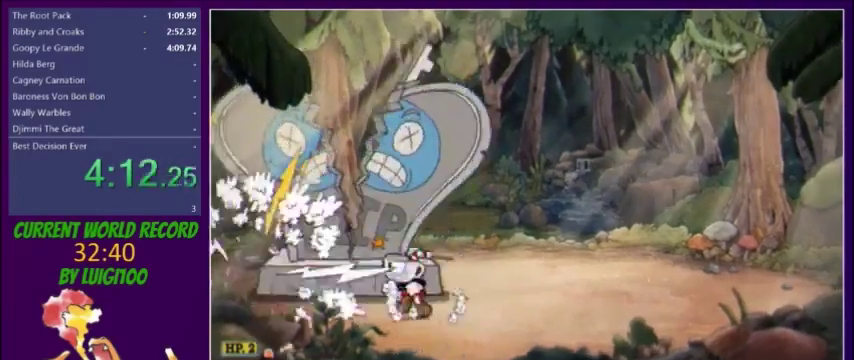
{"buttons": ["Y", "DPAD_RIGHT"], "events": [[33, "Y", "down"], [100, "Y", "up"], [267, "DPAD_LEFT", "up"], [367, "DPAD_RIGHT", "down"], [433, "Y", "down"]]}
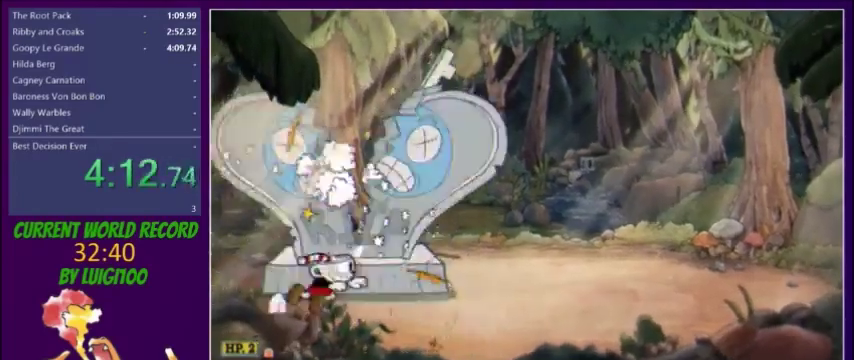
{"buttons": [], "events": [[33, "Y", "up"], [234, "DPAD_RIGHT", "up"], [267, "DPAD_LEFT", "down"], [300, "Y", "down"], [400, "Y", "up"], [434, "DPAD_LEFT", "up"]]}
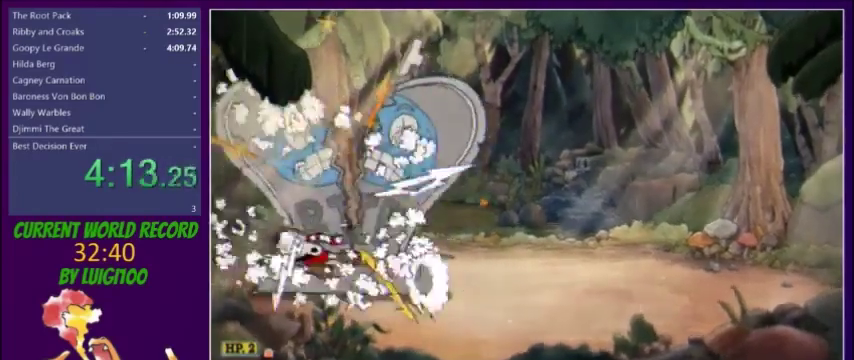
{"buttons": [], "events": []}
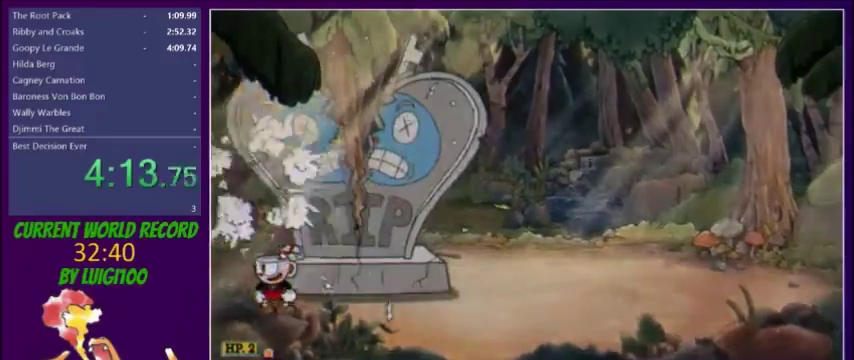
{"buttons": [], "events": []}
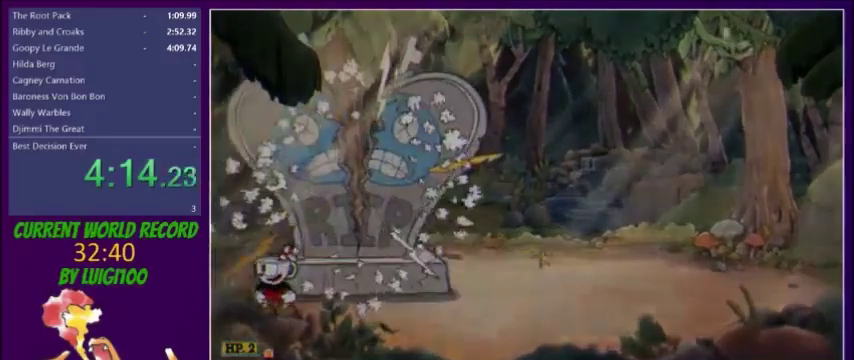
{"buttons": [], "events": []}
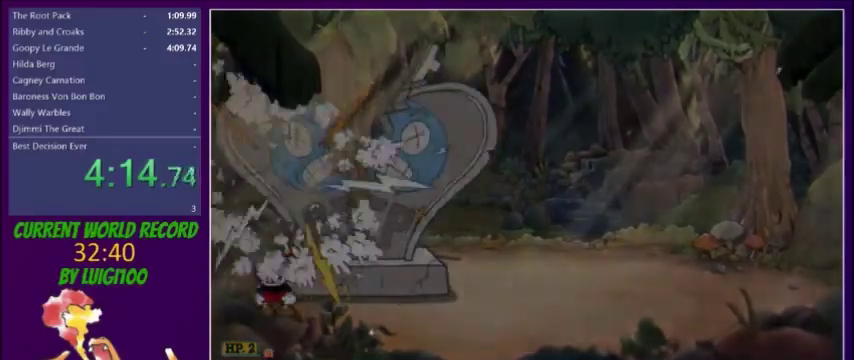
{"buttons": [], "events": []}
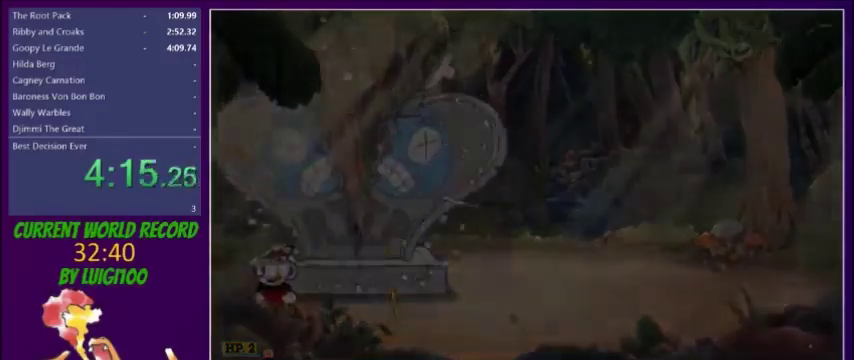
{"buttons": [], "events": []}
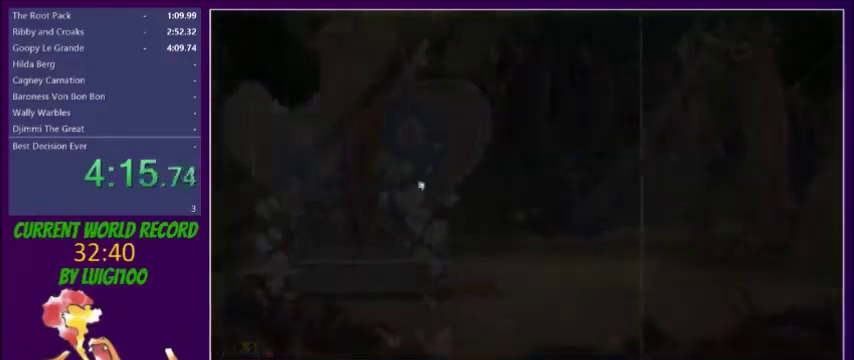
{"buttons": [], "events": []}
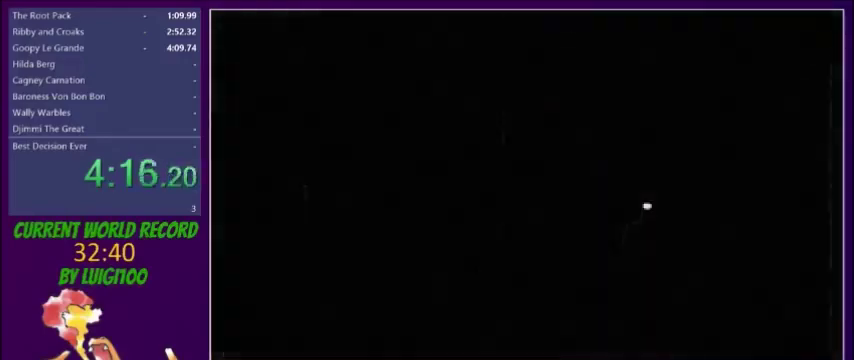
{"buttons": [], "events": []}
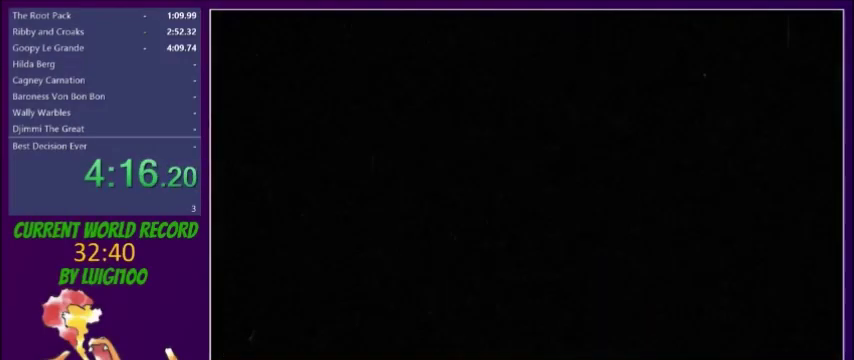
{"buttons": ["A"], "events": [[100, "A", "down"], [134, "B", "down"], [267, "A", "up"], [267, "B", "up"], [501, "A", "down"]]}